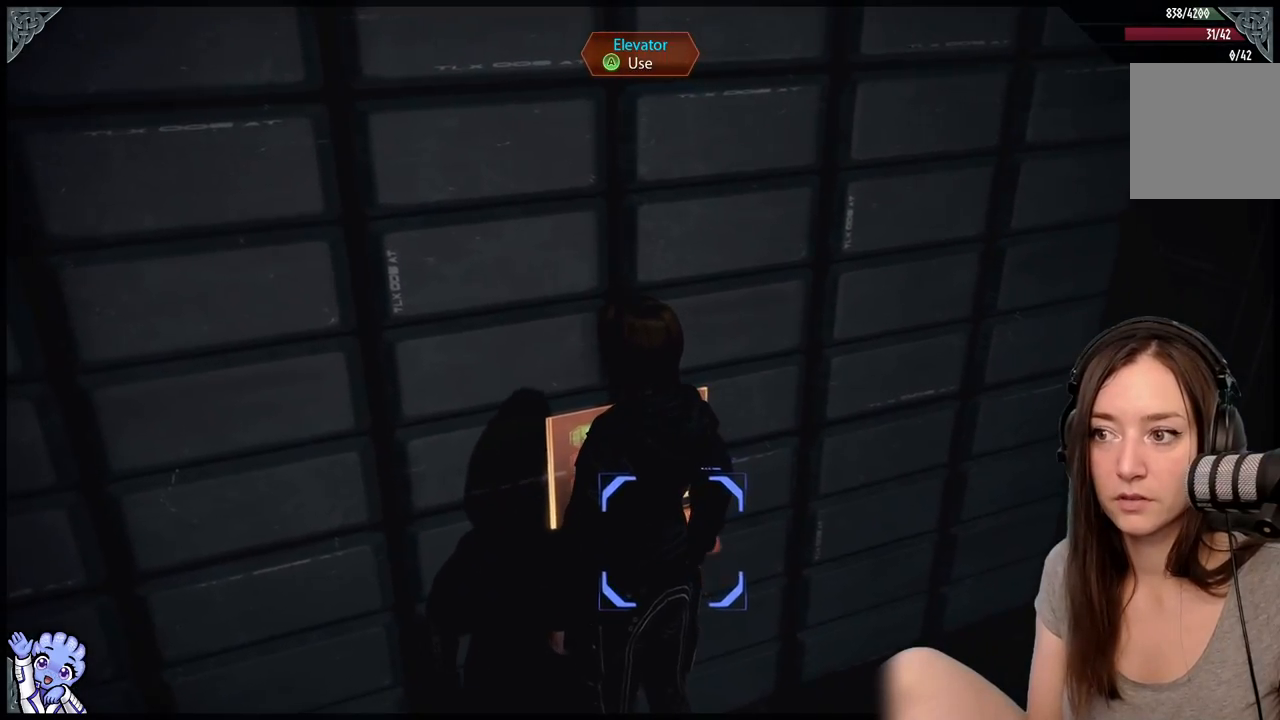
Gameplay with a controller (Xbox layout); each line is a JSON object with the inputs held at the frame after it. "events" lists button and stick changes between this image and that frame as [ms after this image, input, new state], when the widget could be followed in between. Not read: SHARE.
{"buttons": [], "left_stick": "center", "right_stick": "center", "events": [[200, "A", "down"], [300, "A", "up"]]}
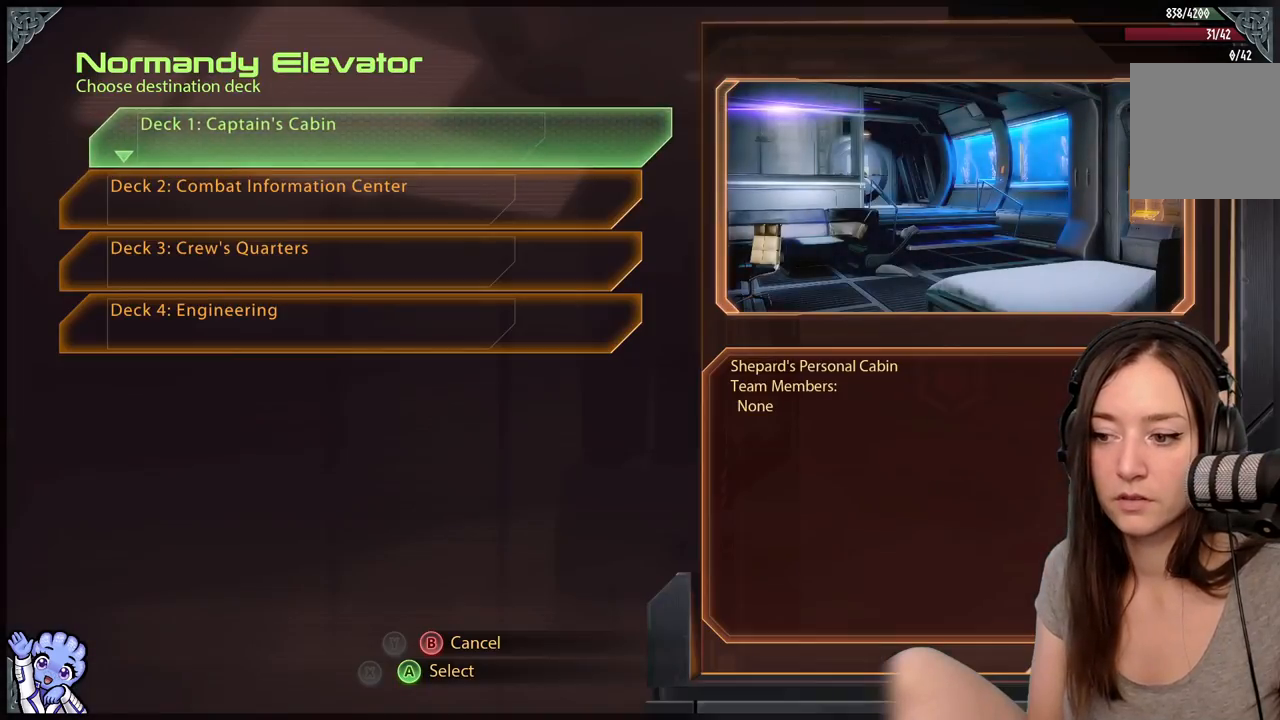
{"buttons": ["A"], "left_stick": "center", "right_stick": "center", "events": [[200, "left_stick", "down"], [433, "left_stick", "center"], [483, "A", "down"]]}
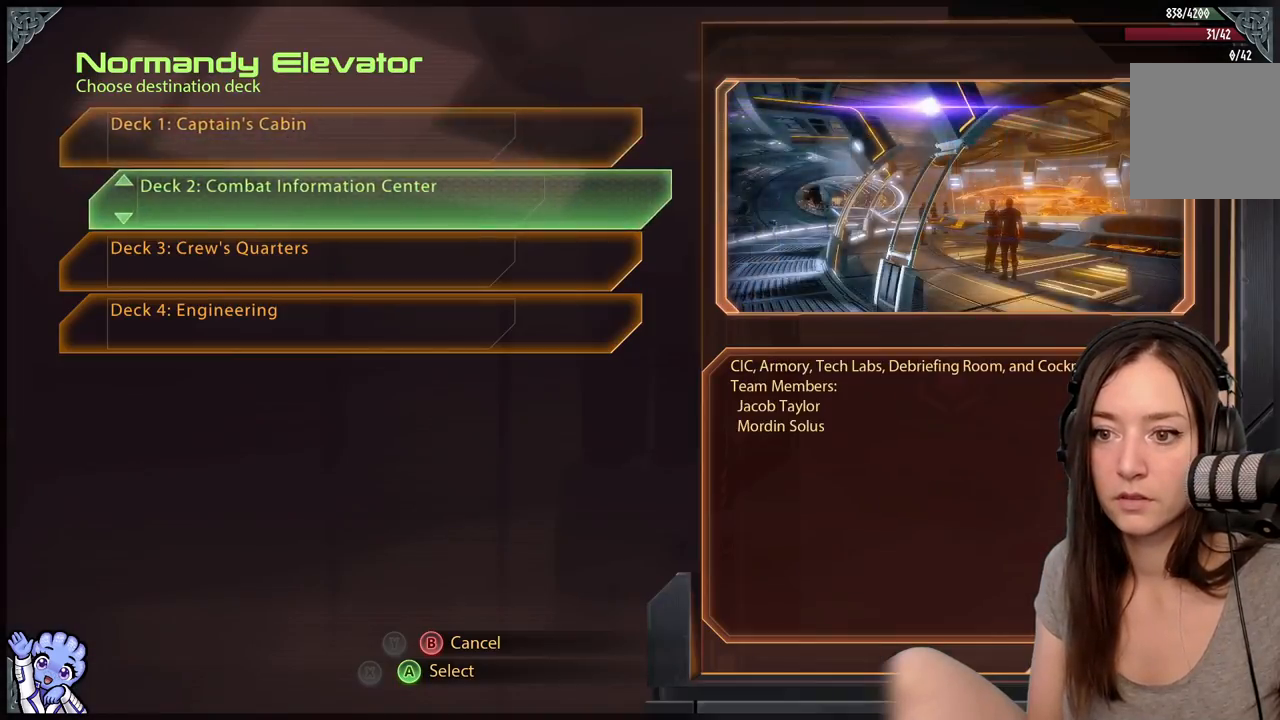
{"buttons": [], "left_stick": "center", "right_stick": "center", "events": [[67, "A", "up"]]}
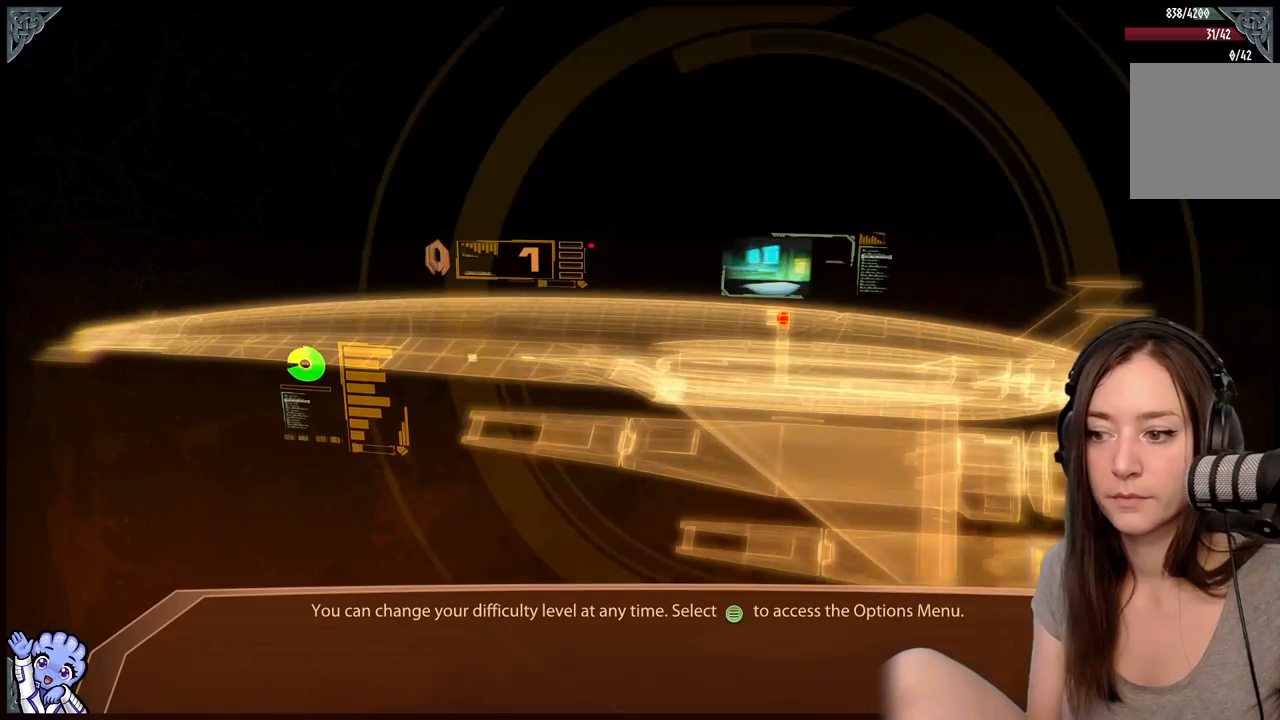
{"buttons": [], "left_stick": "center", "right_stick": "center", "events": []}
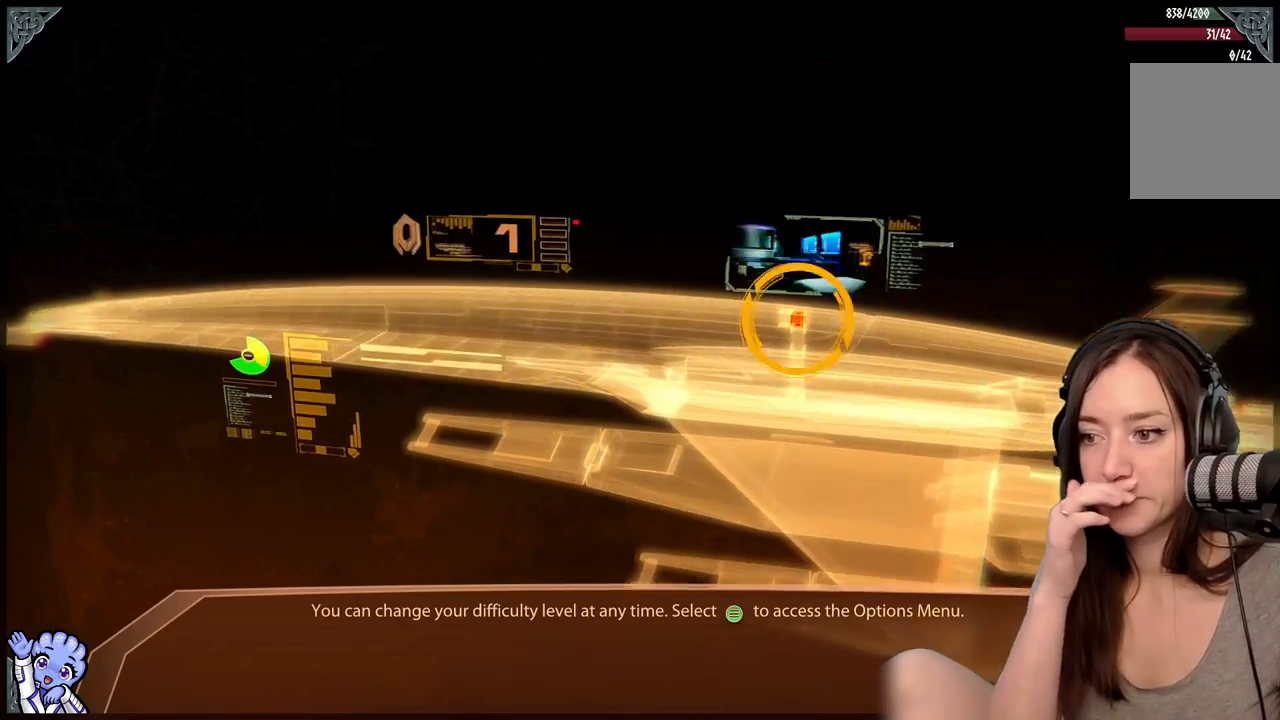
{"buttons": [], "left_stick": "center", "right_stick": "center", "events": []}
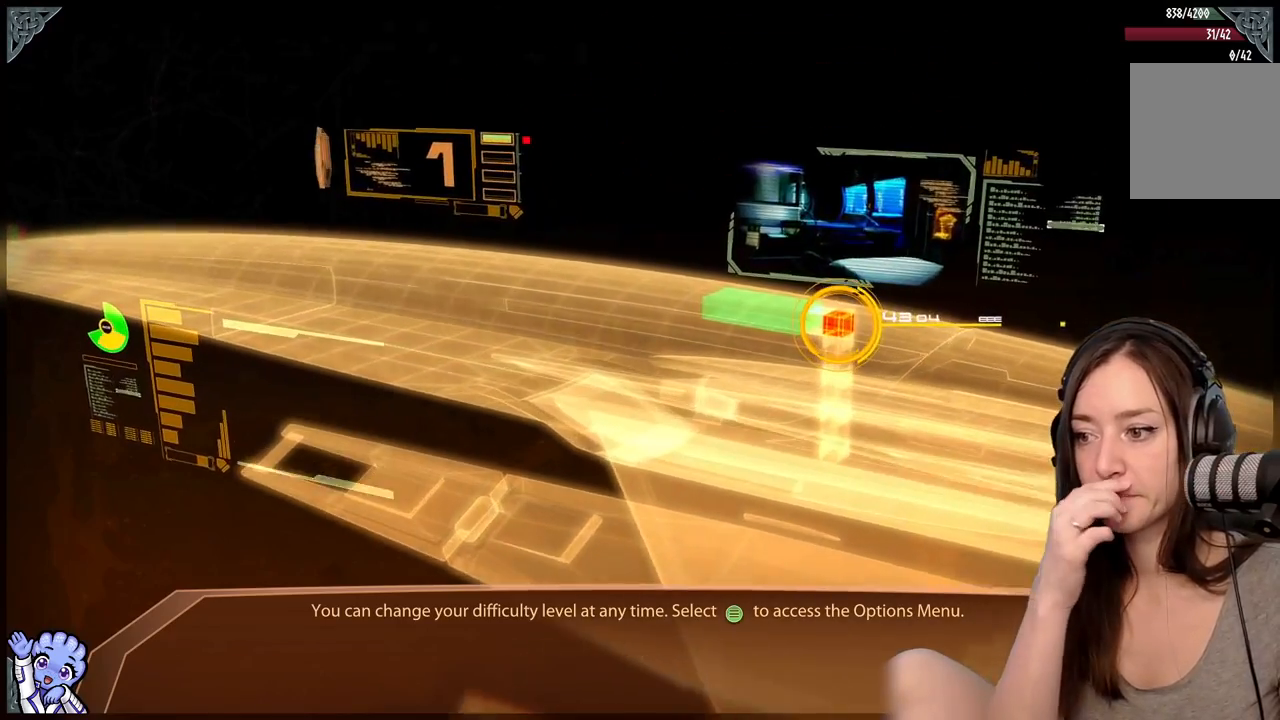
{"buttons": [], "left_stick": "center", "right_stick": "center", "events": []}
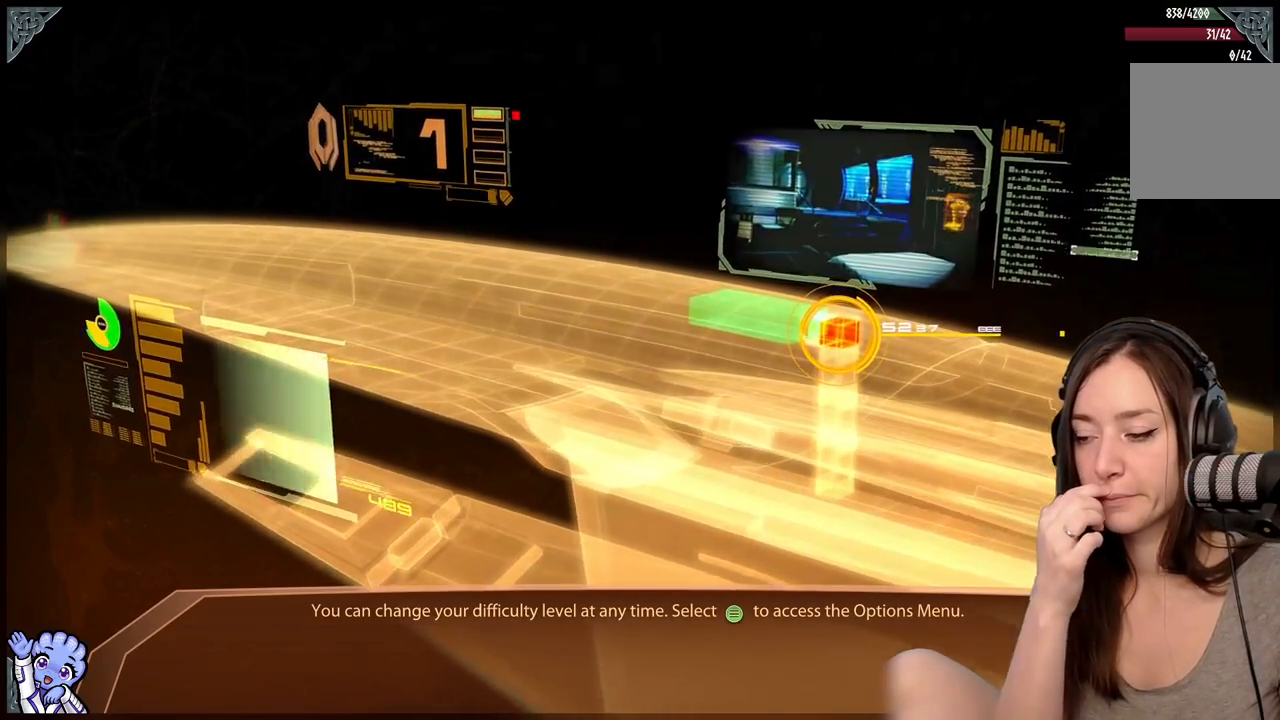
{"buttons": [], "left_stick": "center", "right_stick": "center", "events": []}
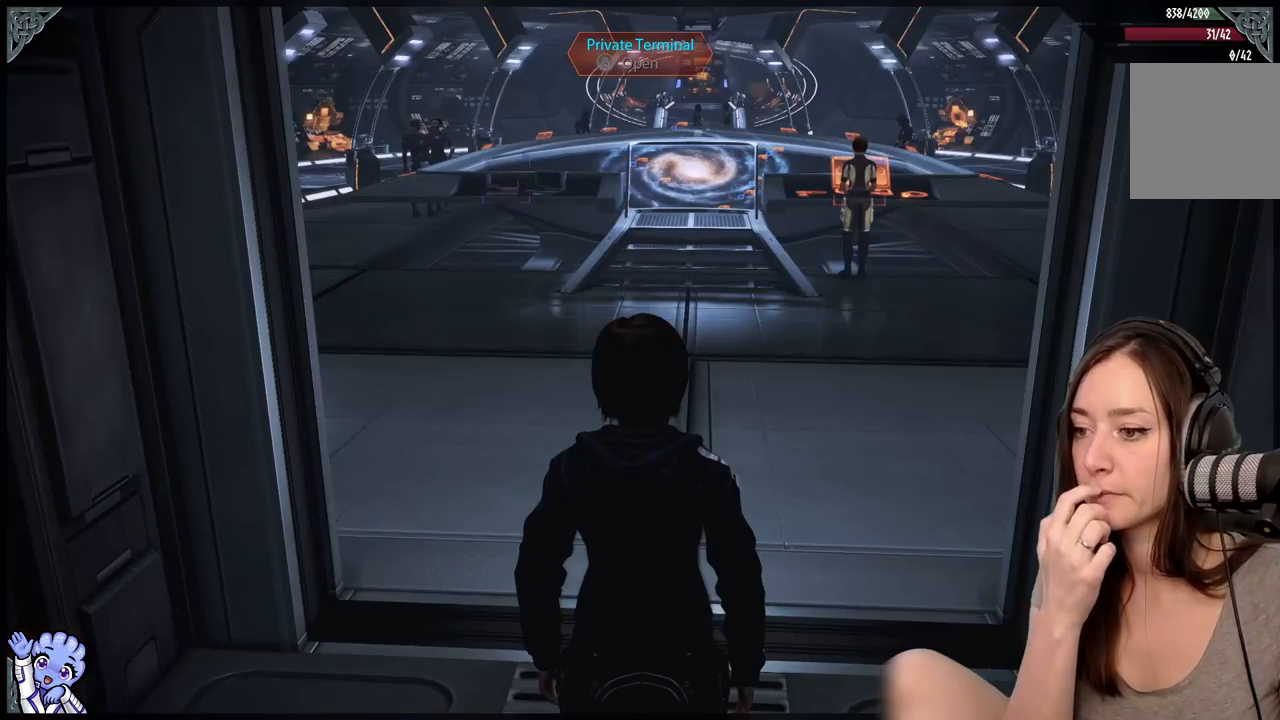
{"buttons": [], "left_stick": "center", "right_stick": "center", "events": []}
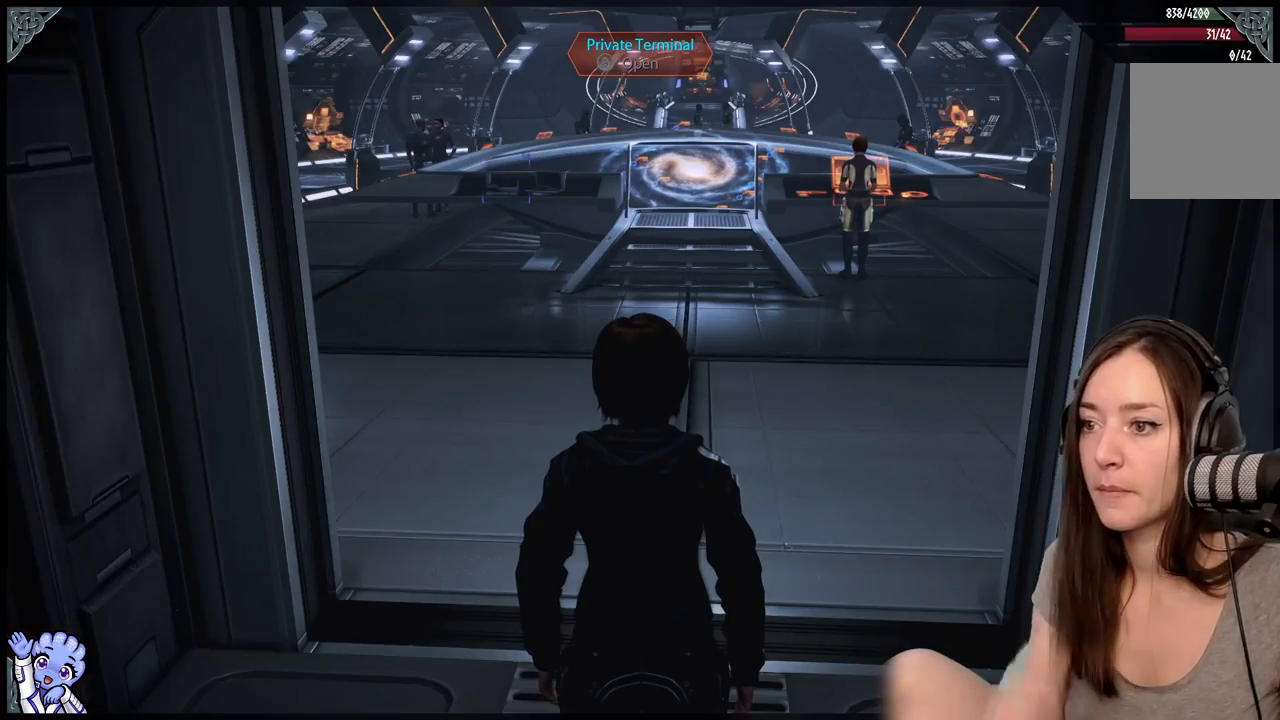
{"buttons": [], "left_stick": "up", "right_stick": "up-left", "events": [[50, "left_stick", "up-left"], [250, "left_stick", "up"], [450, "right_stick", "up-left"]]}
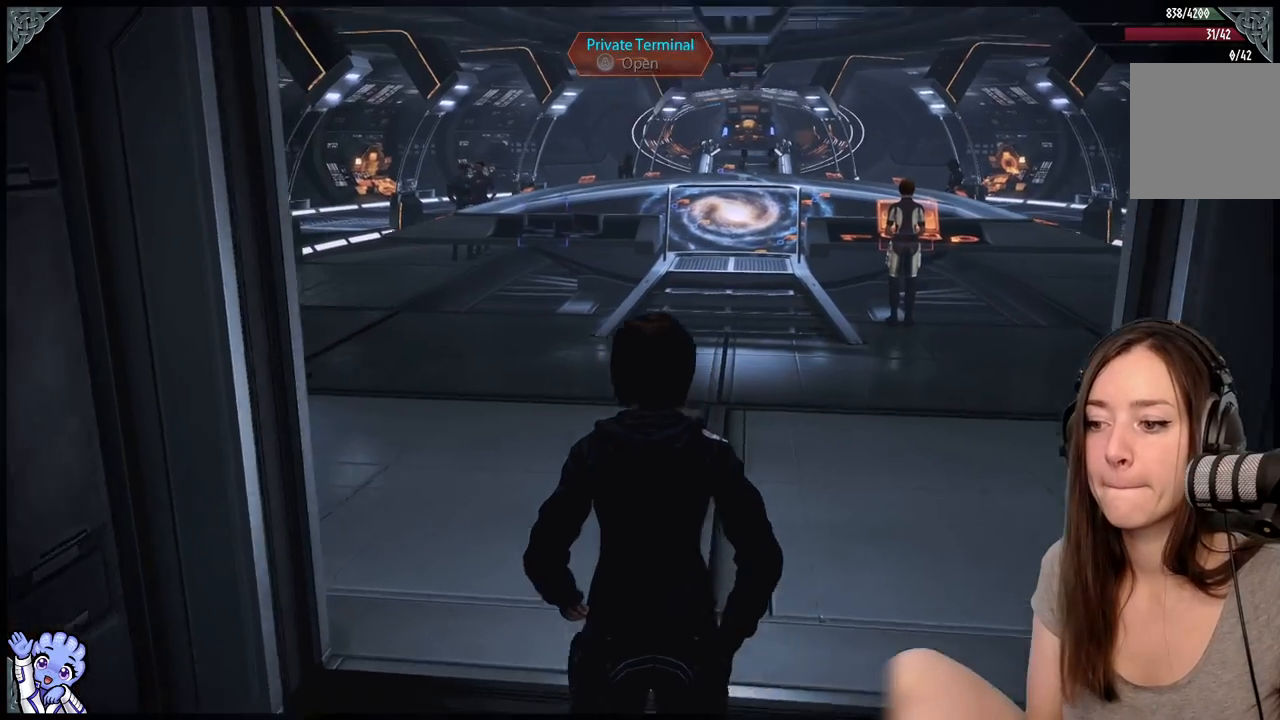
{"buttons": [], "left_stick": "up", "right_stick": "center", "events": [[183, "right_stick", "center"]]}
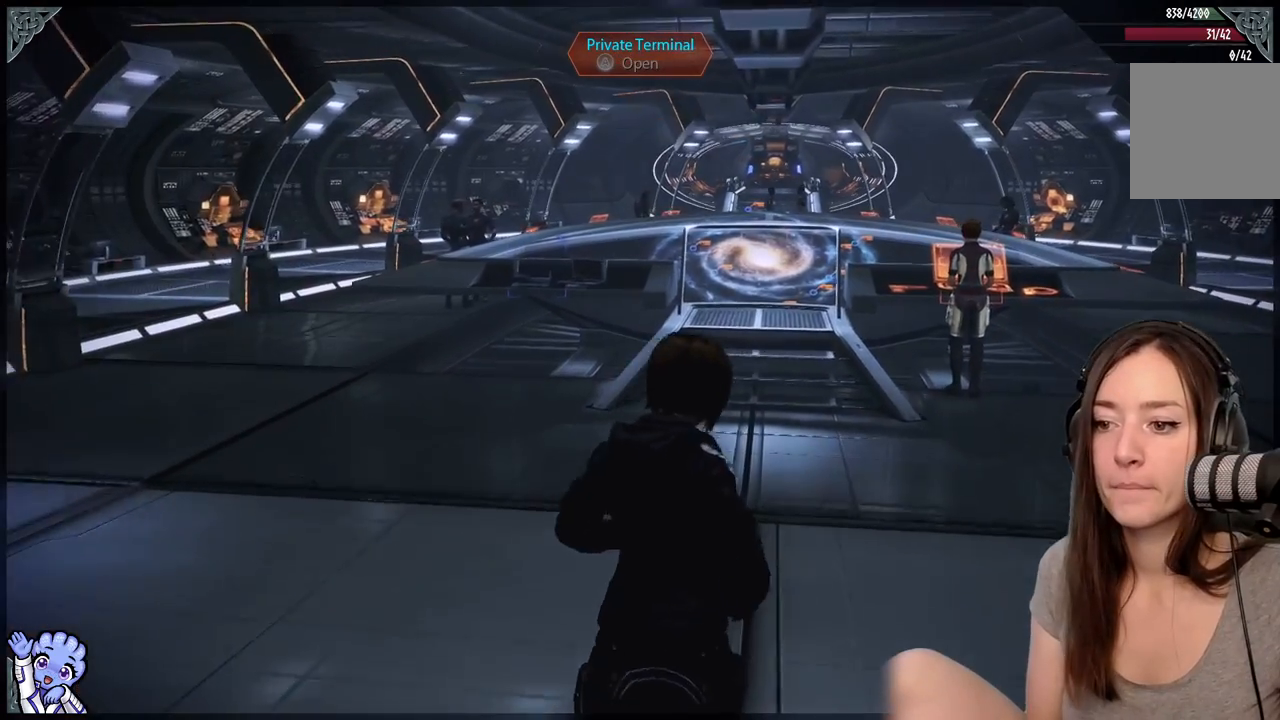
{"buttons": [], "left_stick": "center", "right_stick": "center", "events": [[17, "left_stick", "center"]]}
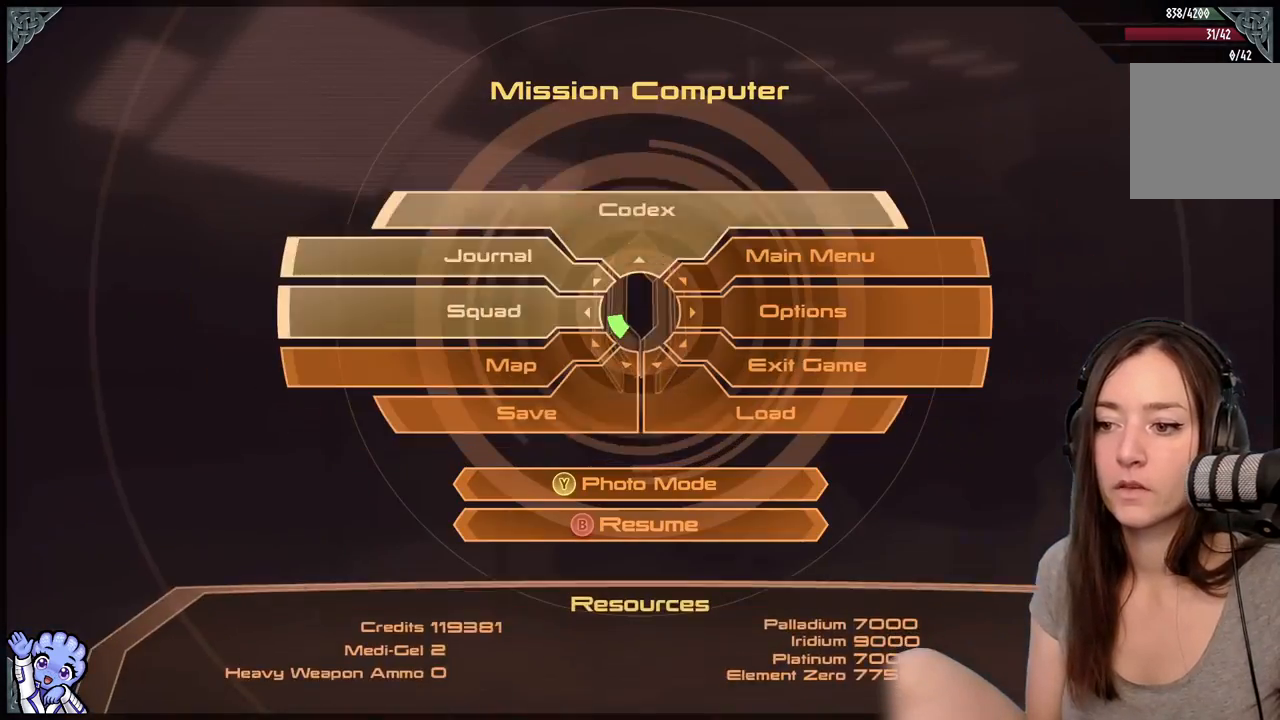
{"buttons": [], "left_stick": "down-left", "right_stick": "center", "events": [[150, "left_stick", "down-left"]]}
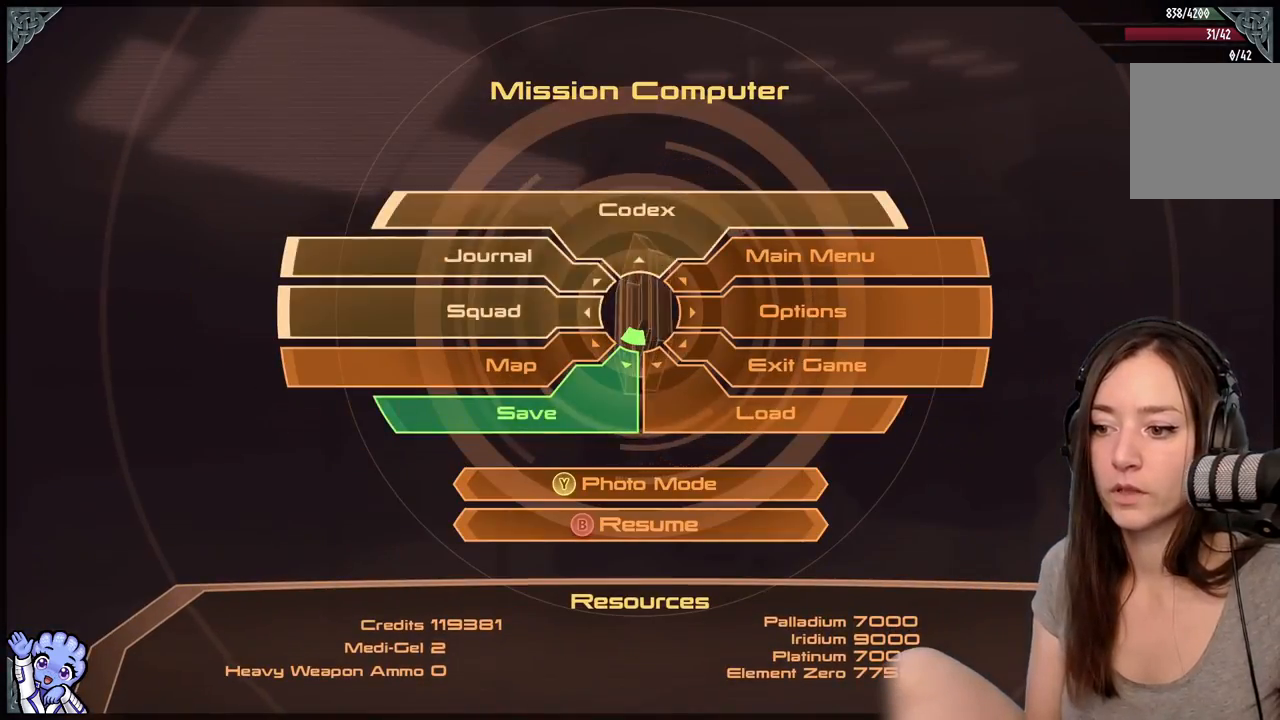
{"buttons": [], "left_stick": "down-left", "right_stick": "center", "events": [[233, "A", "down"], [350, "A", "up"]]}
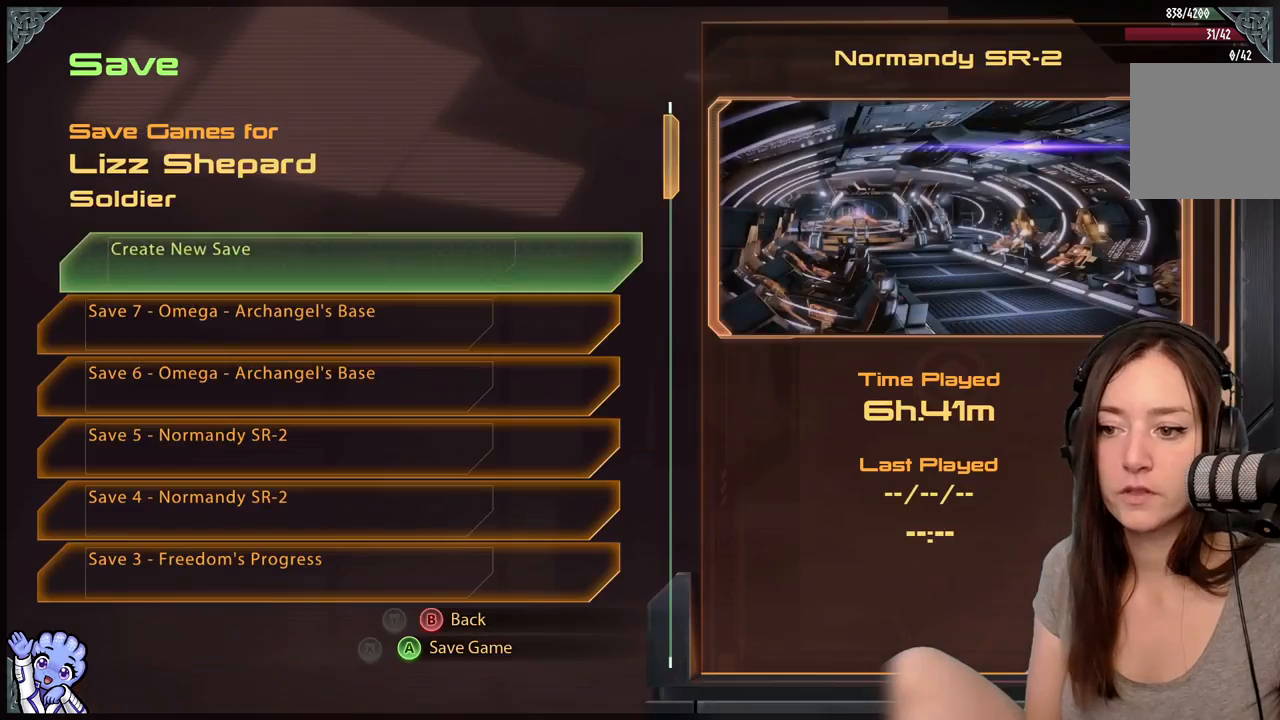
{"buttons": [], "left_stick": "center", "right_stick": "center", "events": [[100, "left_stick", "center"]]}
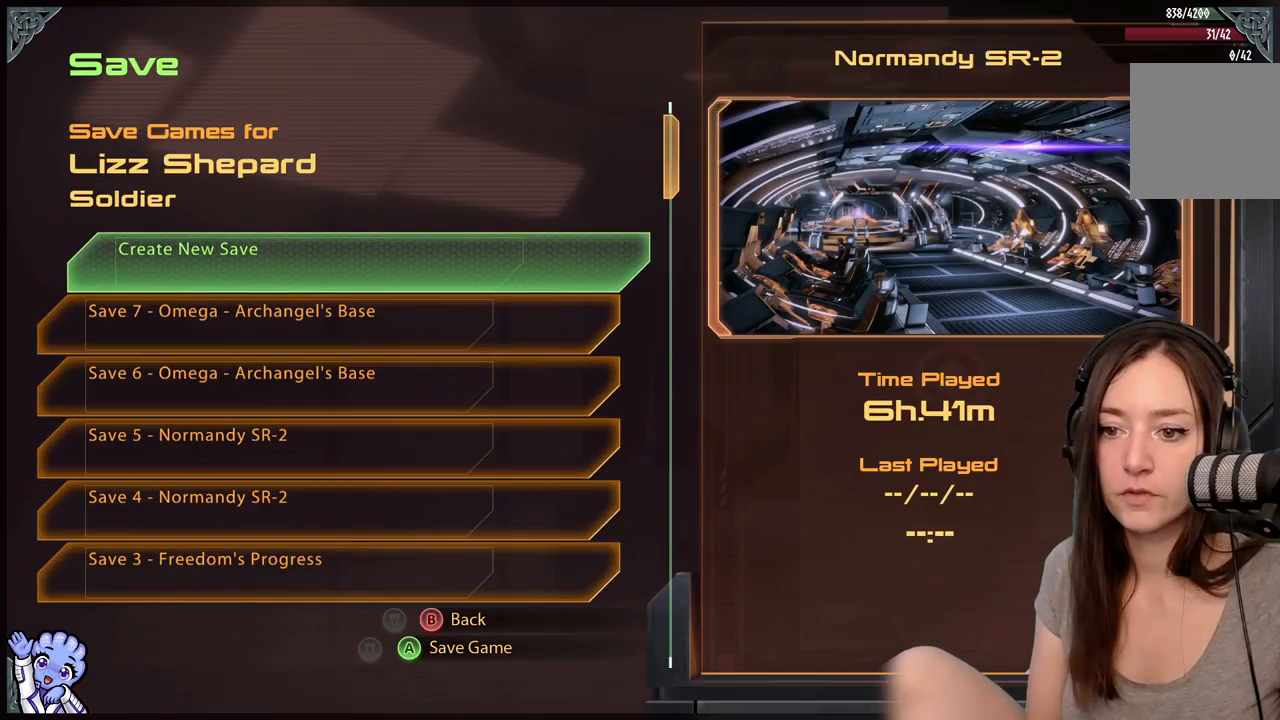
{"buttons": [], "left_stick": "down", "right_stick": "center", "events": [[67, "left_stick", "up-left"], [217, "left_stick", "center"], [417, "left_stick", "down"]]}
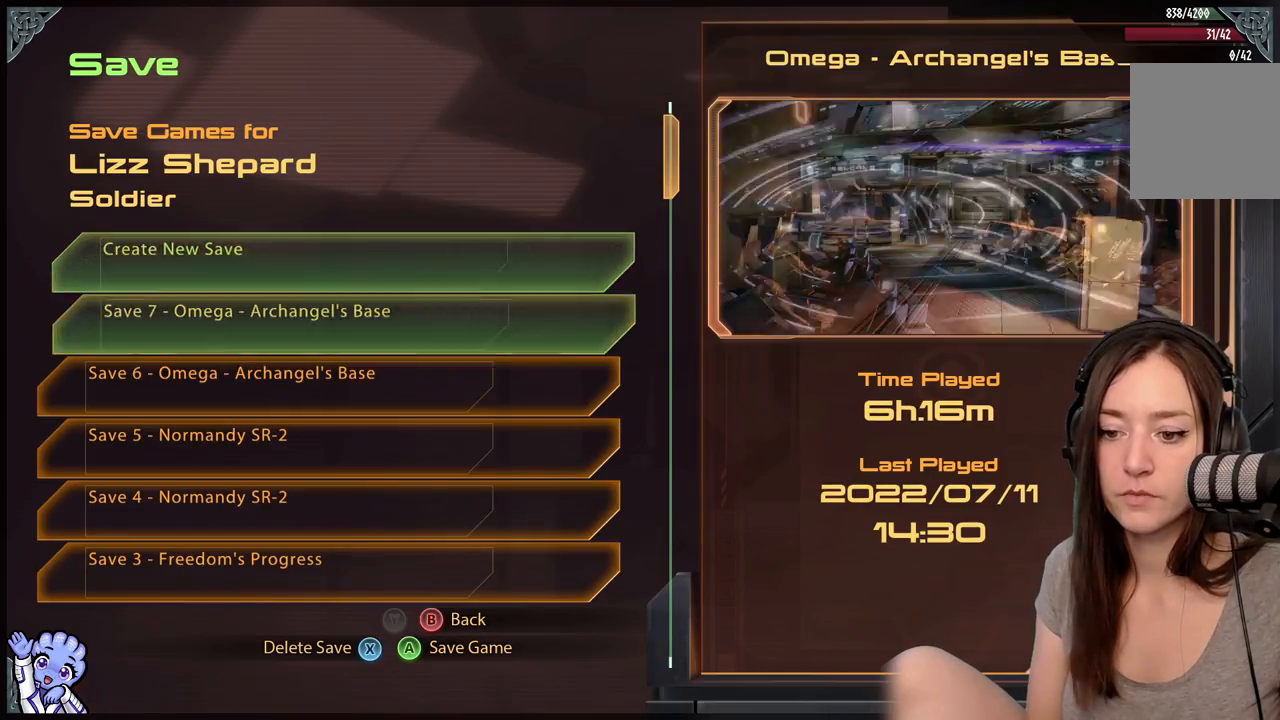
{"buttons": [], "left_stick": "down", "right_stick": "center", "events": [[117, "left_stick", "center"], [283, "left_stick", "down"]]}
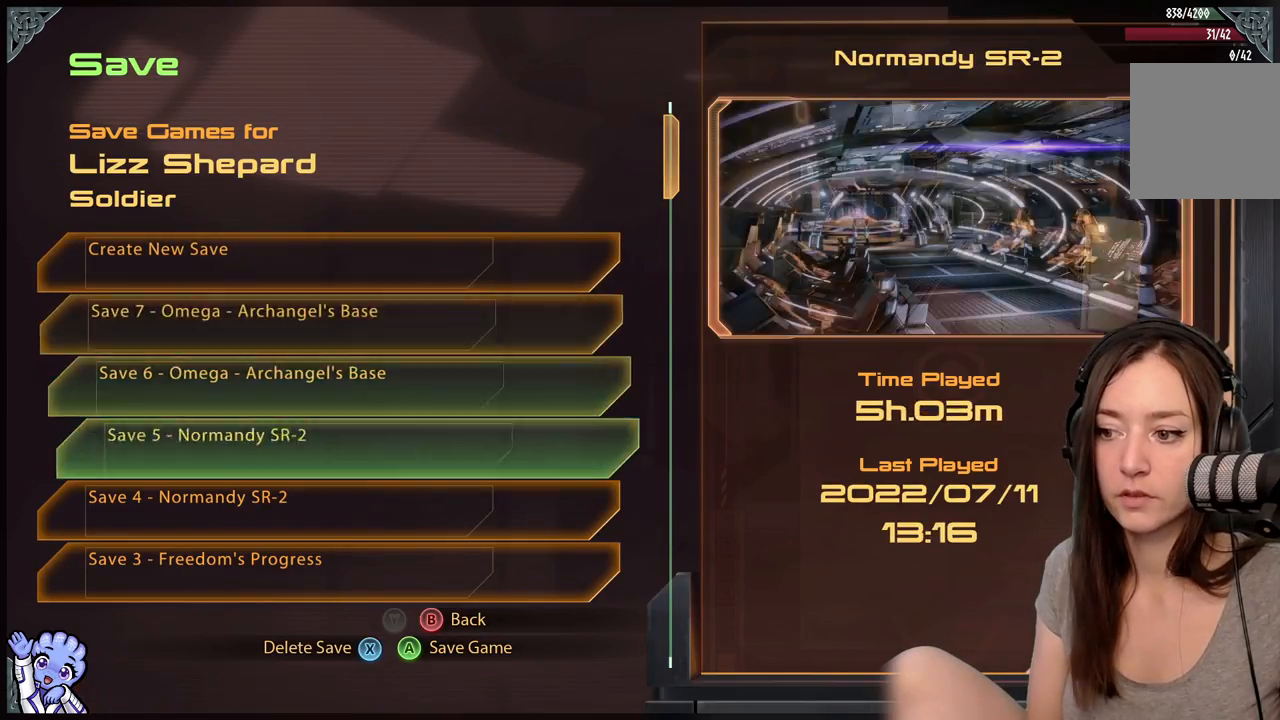
{"buttons": [], "left_stick": "down", "right_stick": "center", "events": []}
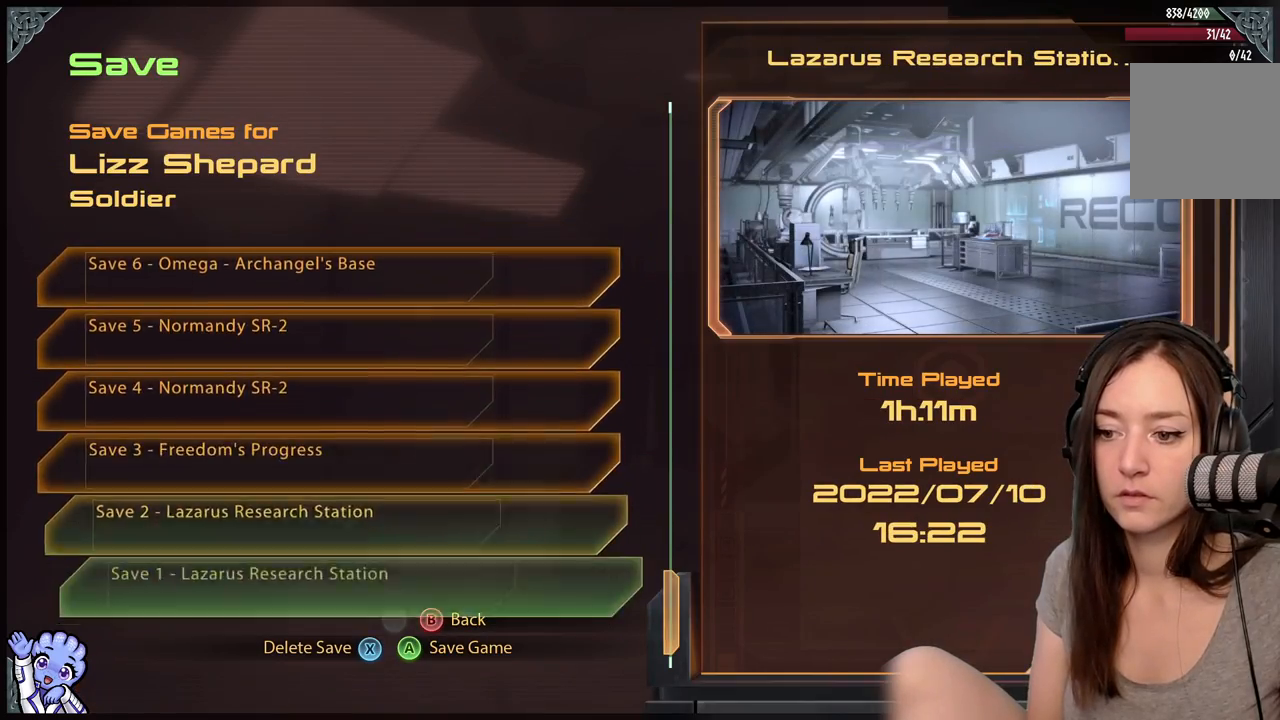
{"buttons": ["A"], "left_stick": "center", "right_stick": "center", "events": [[367, "left_stick", "center"], [500, "A", "down"]]}
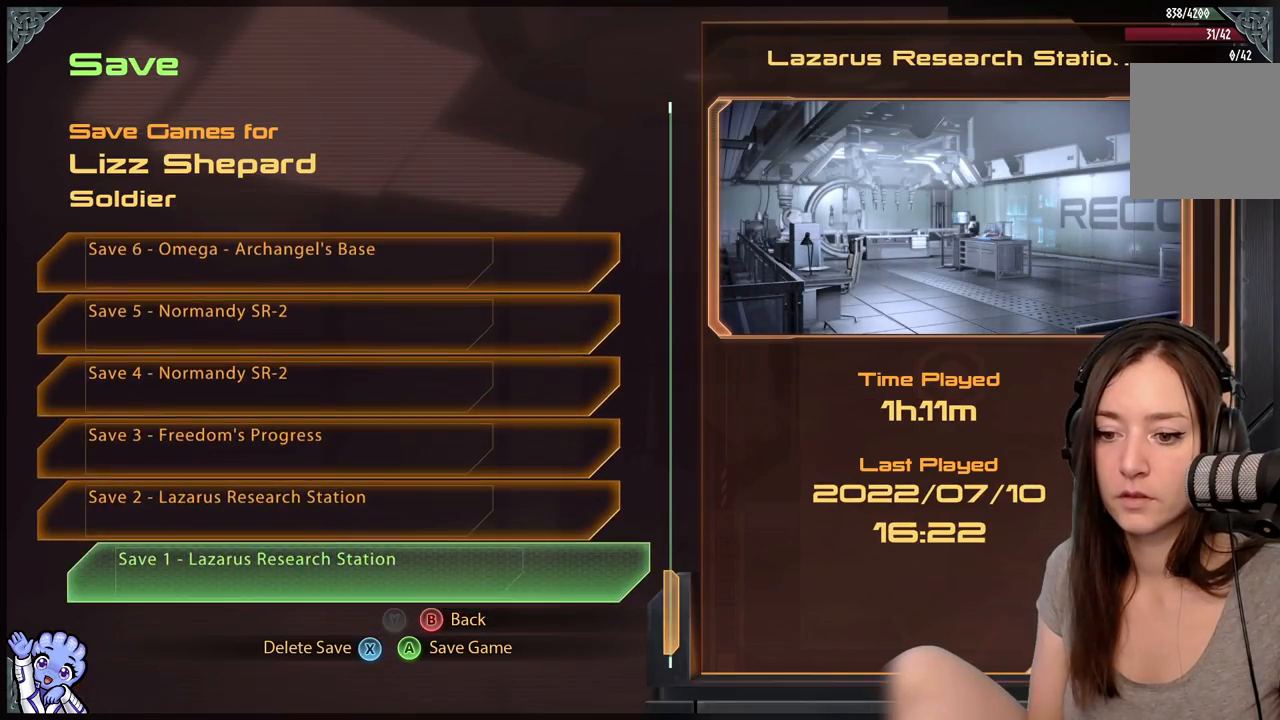
{"buttons": [], "left_stick": "center", "right_stick": "center", "events": [[83, "A", "up"]]}
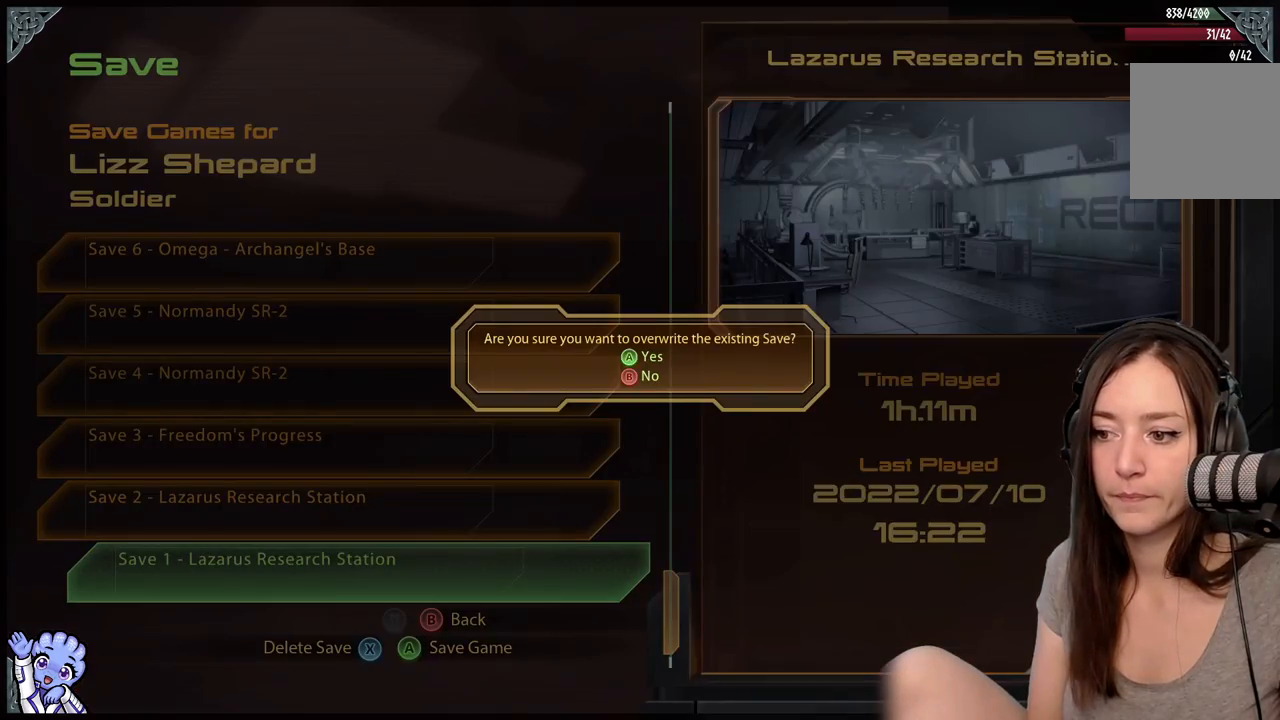
{"buttons": [], "left_stick": "center", "right_stick": "center", "events": [[100, "A", "down"], [150, "A", "up"]]}
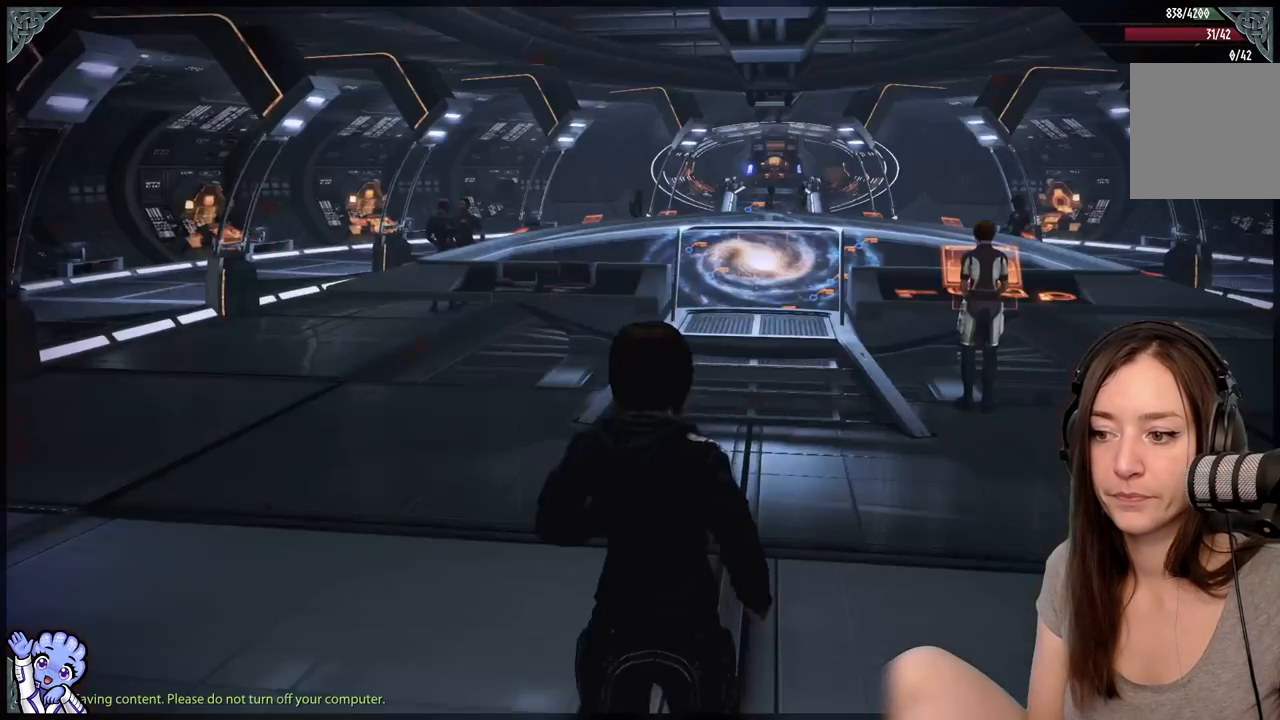
{"buttons": [], "left_stick": "up", "right_stick": "center", "events": [[467, "left_stick", "up"]]}
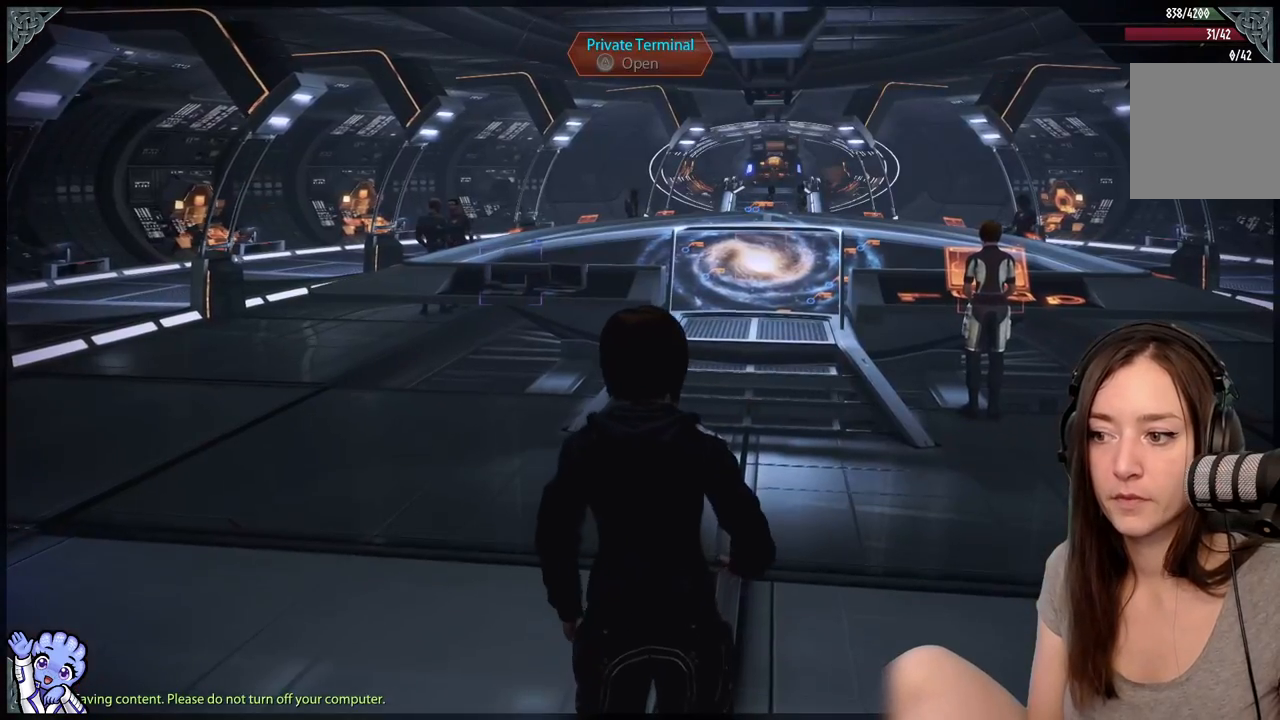
{"buttons": [], "left_stick": "center", "right_stick": "center", "events": [[200, "left_stick", "center"]]}
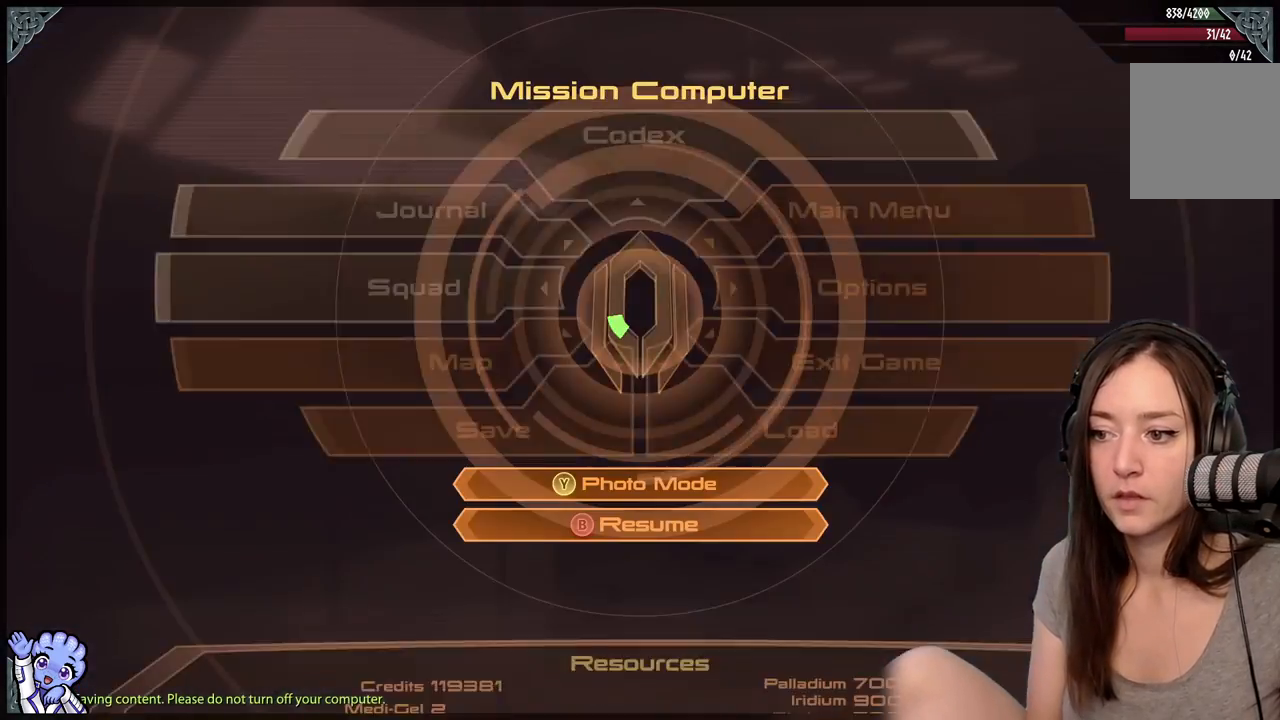
{"buttons": ["A"], "left_stick": "up-left", "right_stick": "center", "events": [[67, "left_stick", "up-left"], [500, "A", "down"]]}
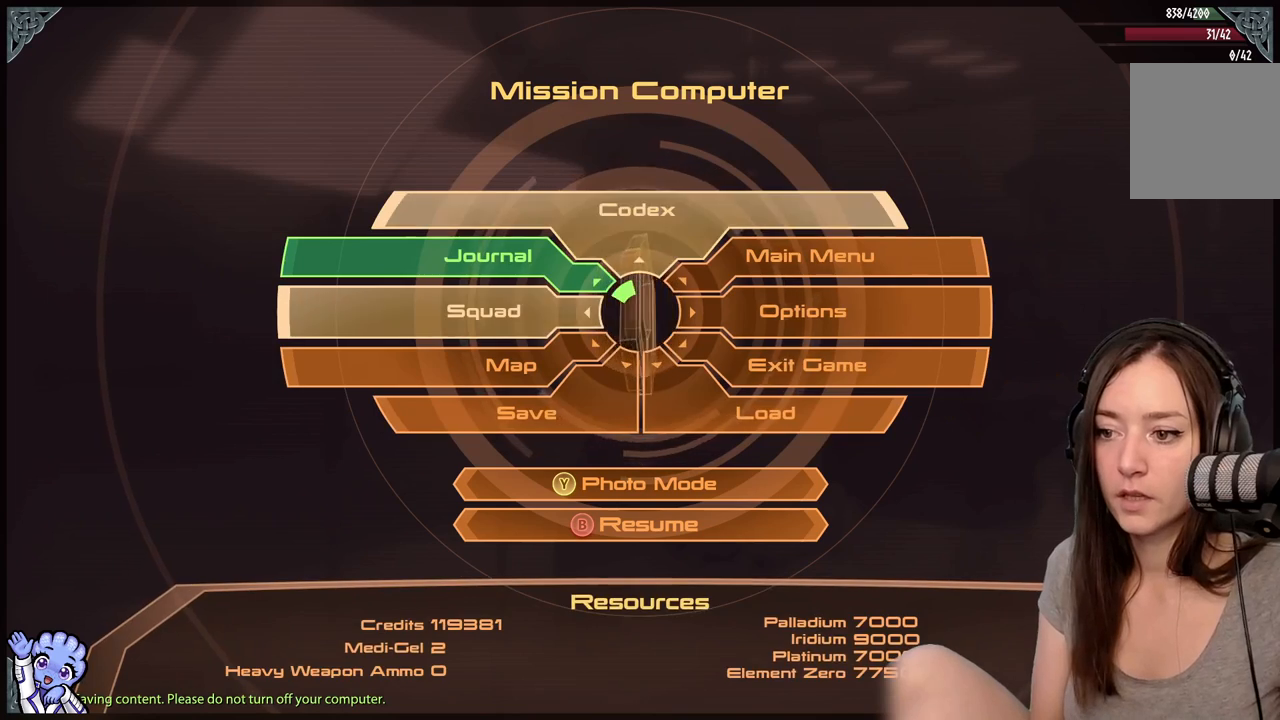
{"buttons": [], "left_stick": "center", "right_stick": "center", "events": [[100, "A", "up"], [217, "left_stick", "center"]]}
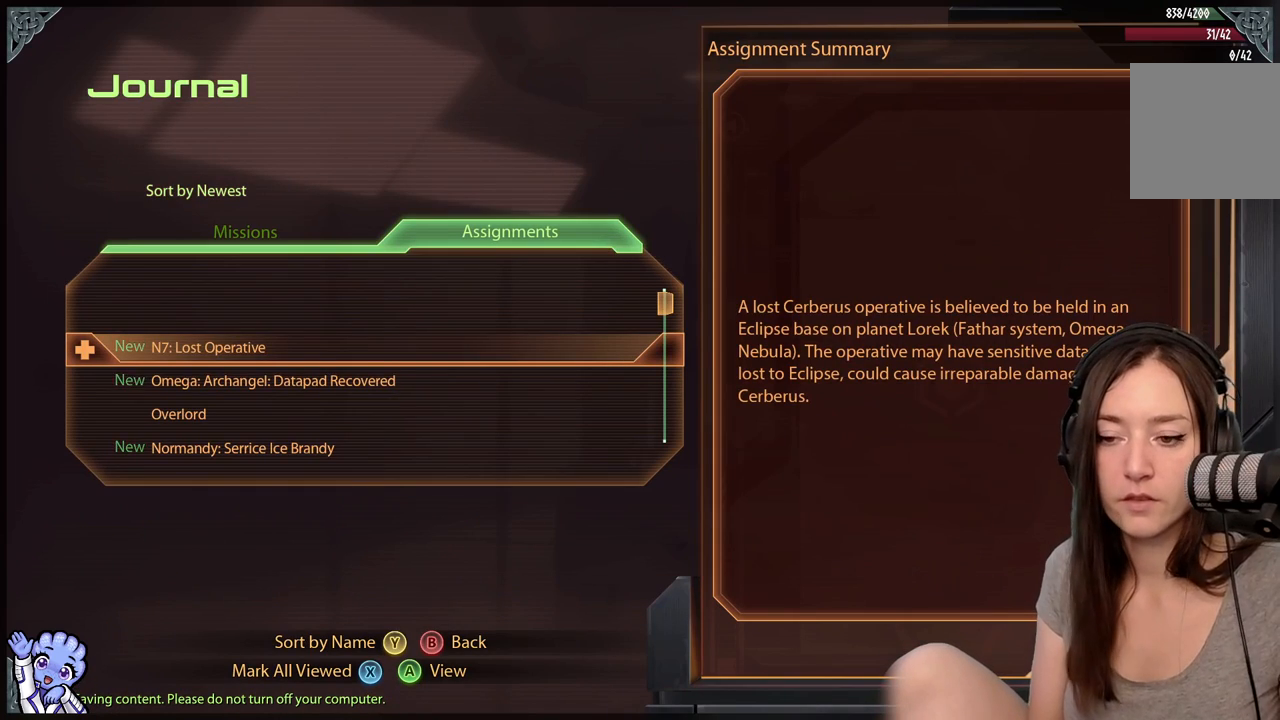
{"buttons": [], "left_stick": "down", "right_stick": "center", "events": [[367, "left_stick", "down"]]}
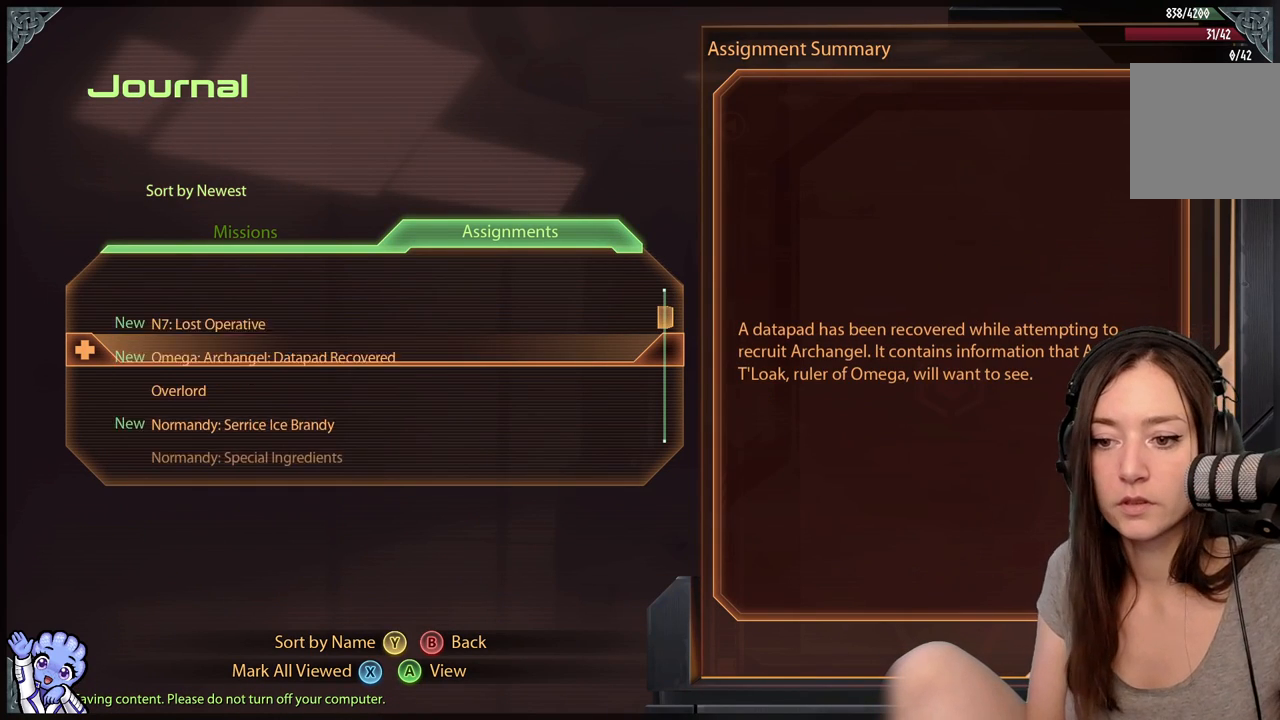
{"buttons": [], "left_stick": "center", "right_stick": "center", "events": [[50, "left_stick", "center"], [133, "left_stick", "up"], [300, "left_stick", "center"]]}
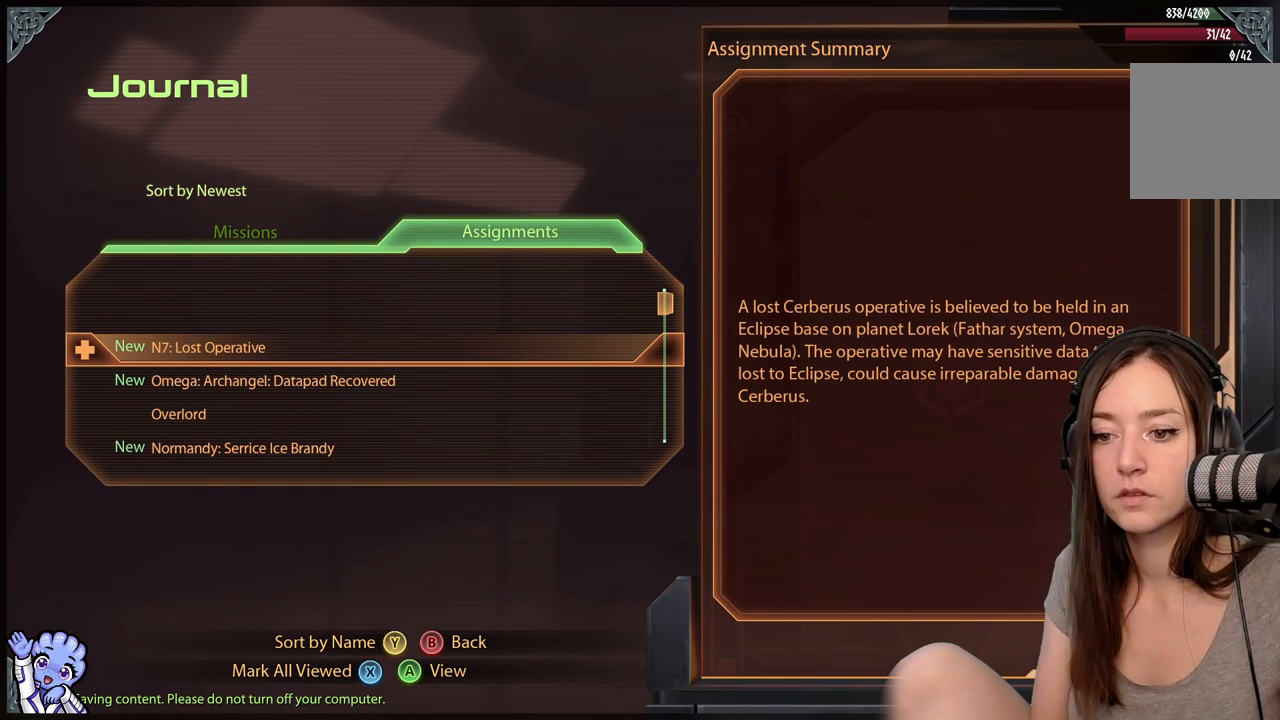
{"buttons": [], "left_stick": "center", "right_stick": "center", "events": [[267, "A", "down"], [400, "A", "up"]]}
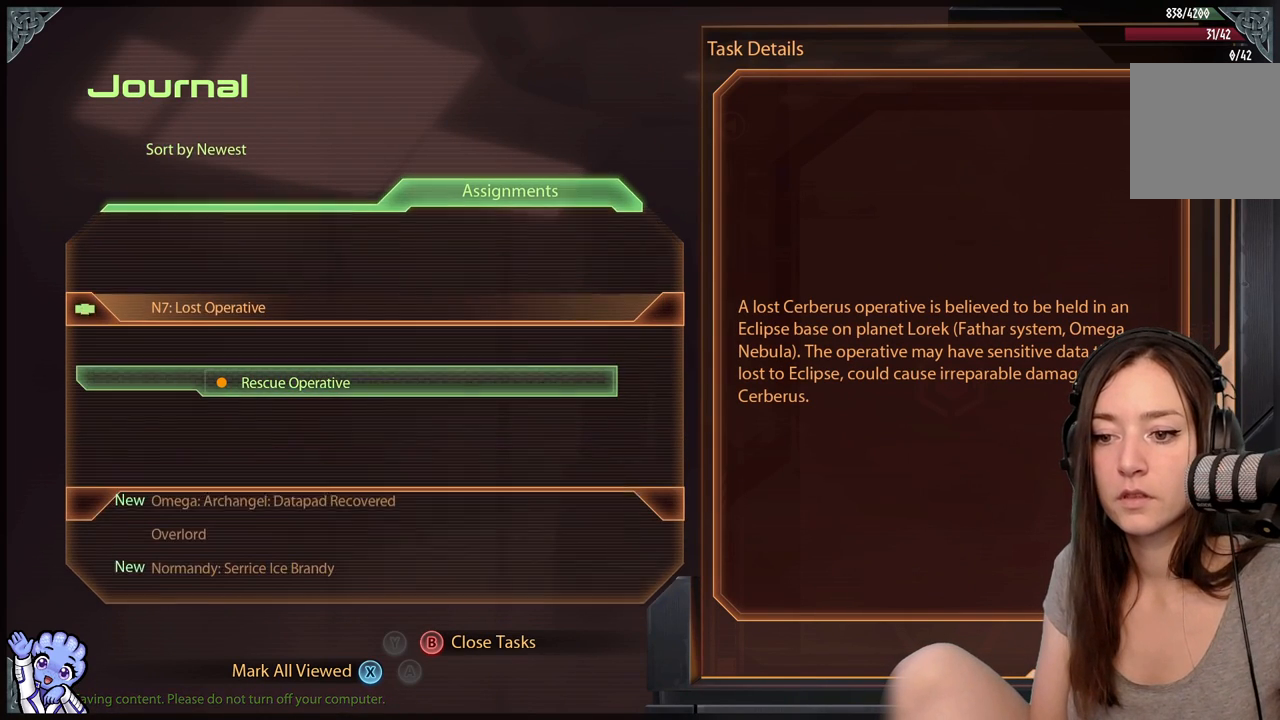
{"buttons": [], "left_stick": "center", "right_stick": "center", "events": []}
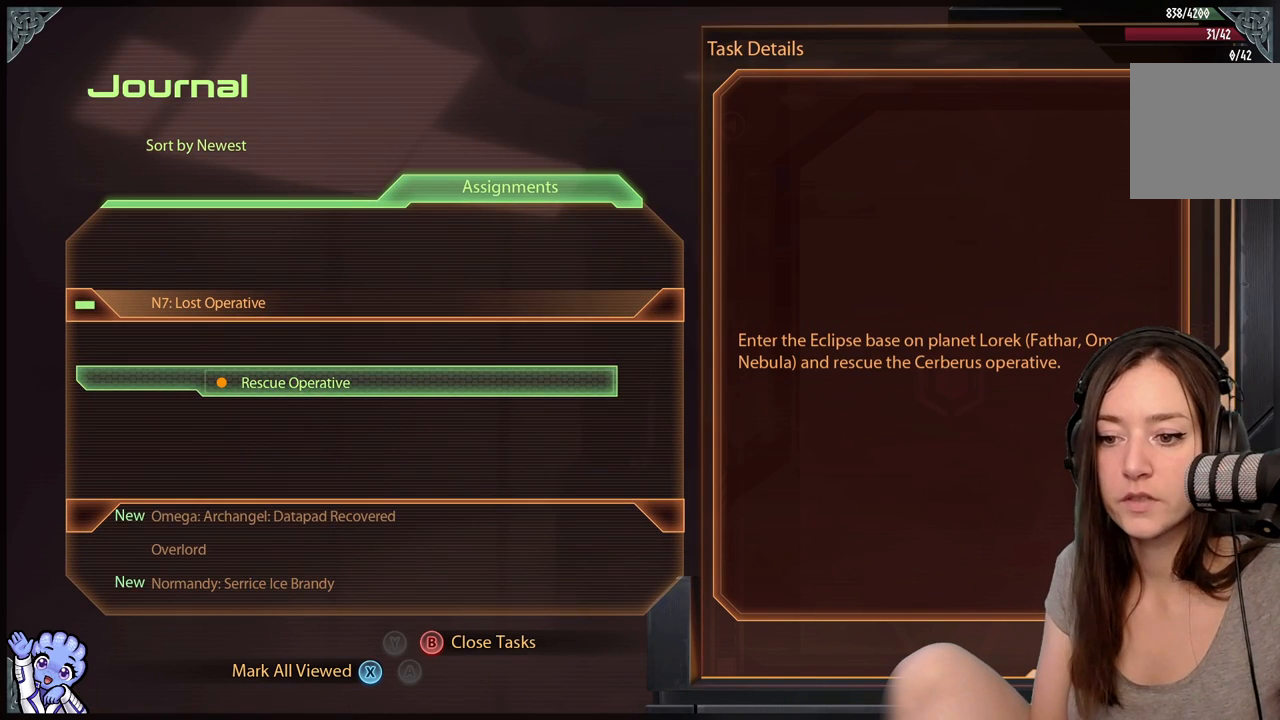
{"buttons": [], "left_stick": "center", "right_stick": "center", "events": []}
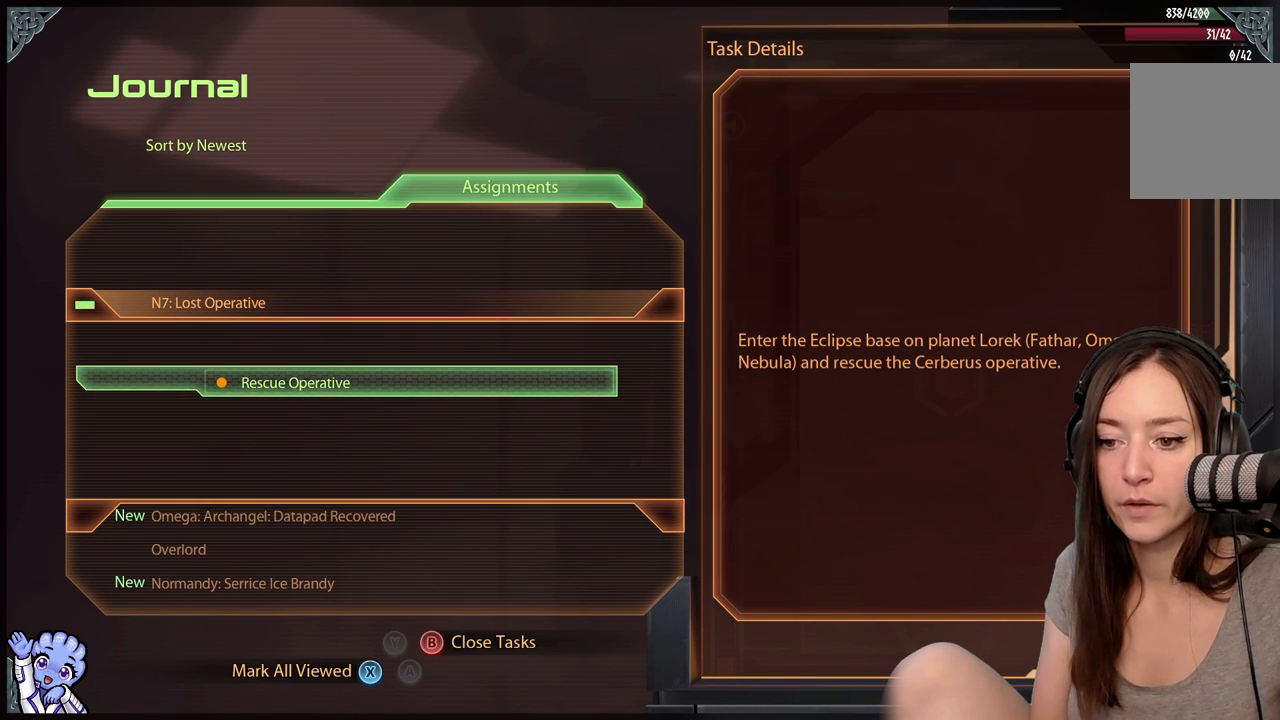
{"buttons": [], "left_stick": "center", "right_stick": "center", "events": []}